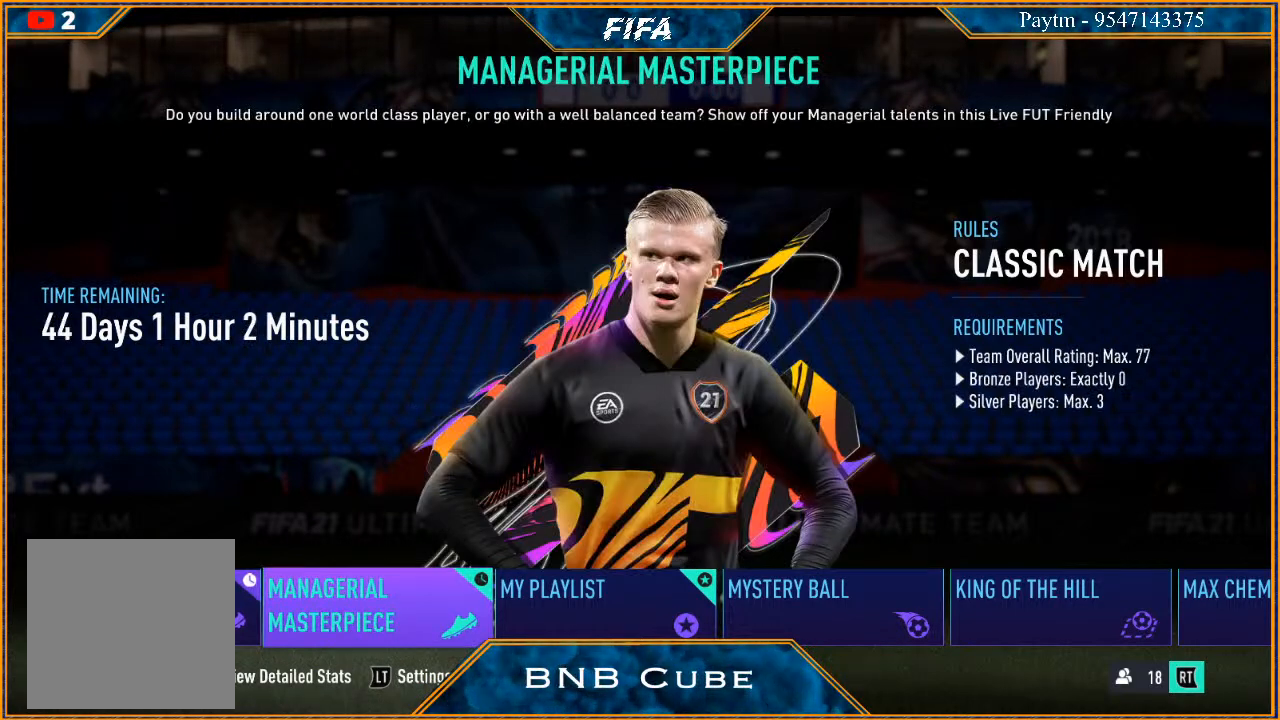
Gameplay with a controller (Xbox layout); each line is a JSON object with the inputs held at the frame after it. "events" lists button and stick changes between this image and that frame as [ms after this image, input, new state], when the widget could be followed in between.
{"buttons": [], "left_stick": "center", "right_stick": "center", "events": []}
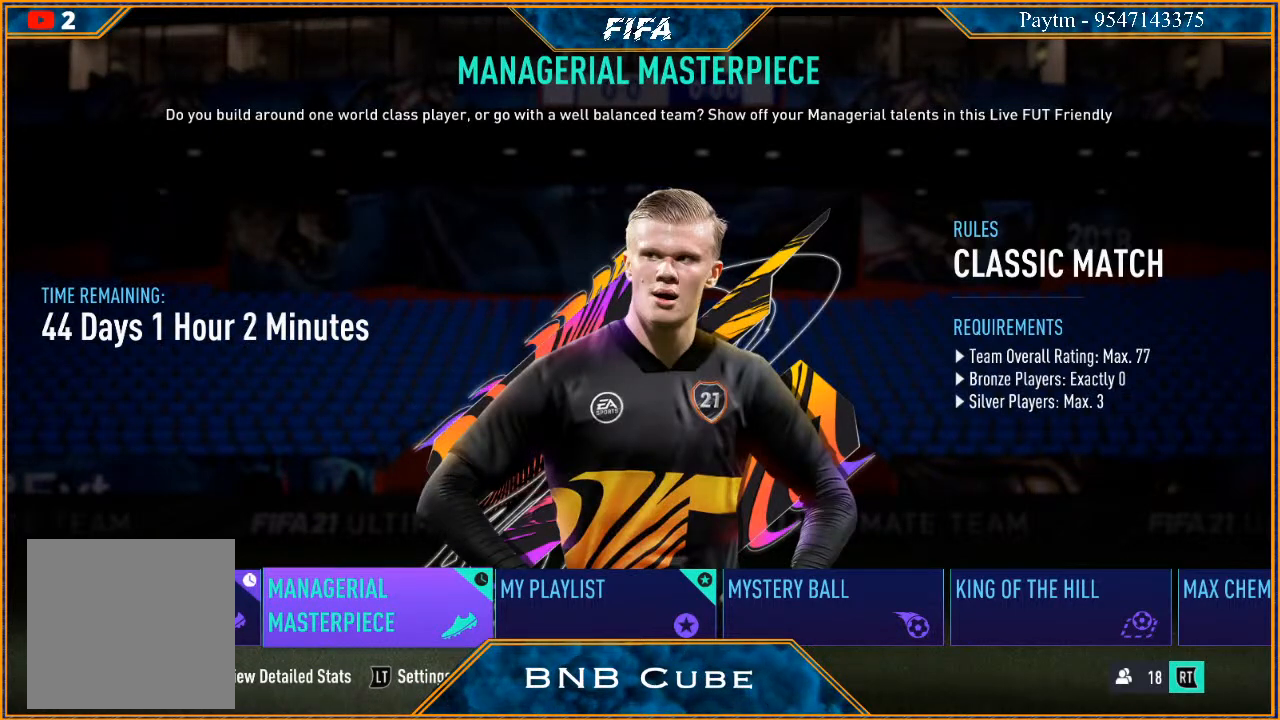
{"buttons": [], "left_stick": "right", "right_stick": "center", "events": [[367, "left_stick", "right"]]}
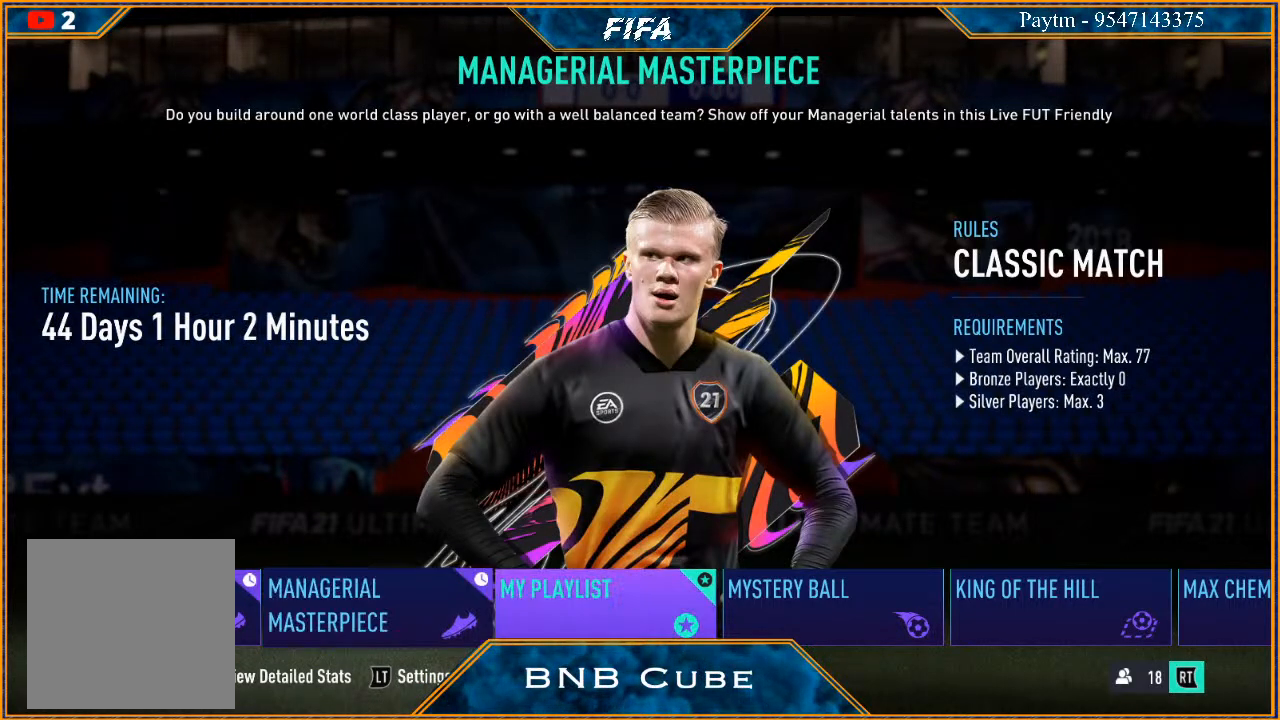
{"buttons": [], "left_stick": "left", "right_stick": "center", "events": [[67, "left_stick", "center"], [367, "left_stick", "left"]]}
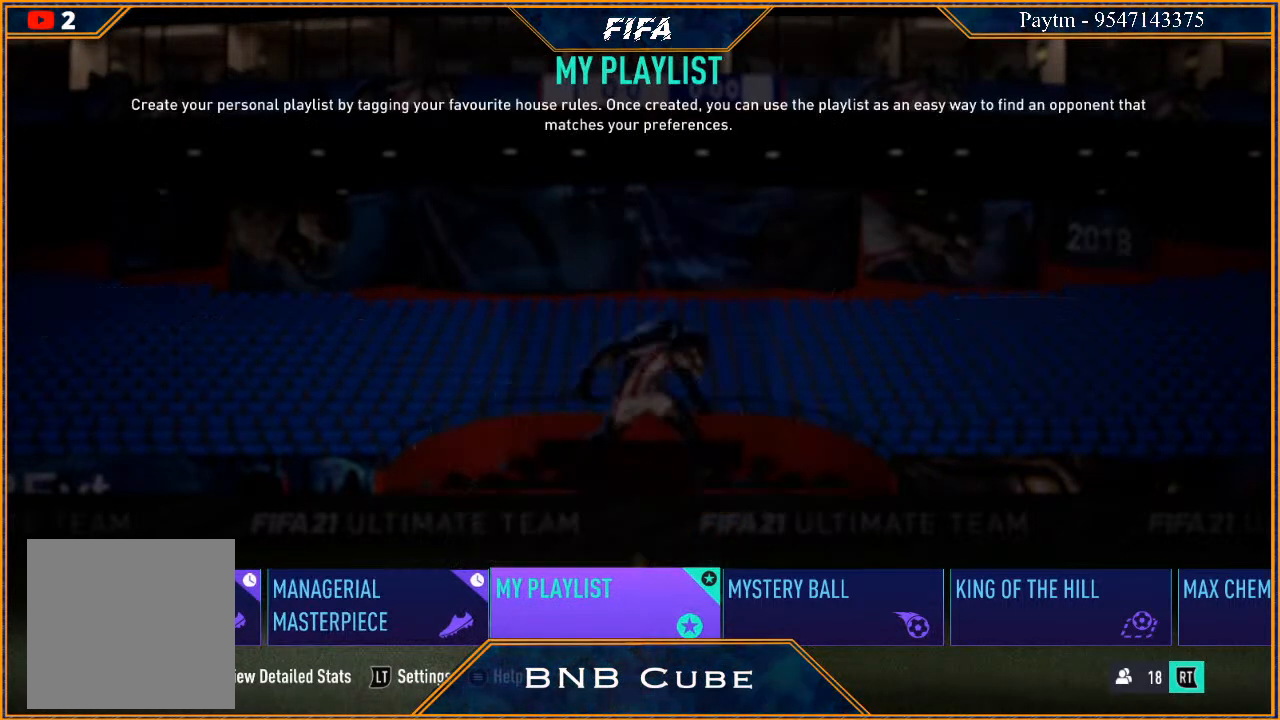
{"buttons": [], "left_stick": "center", "right_stick": "center", "events": [[33, "left_stick", "center"]]}
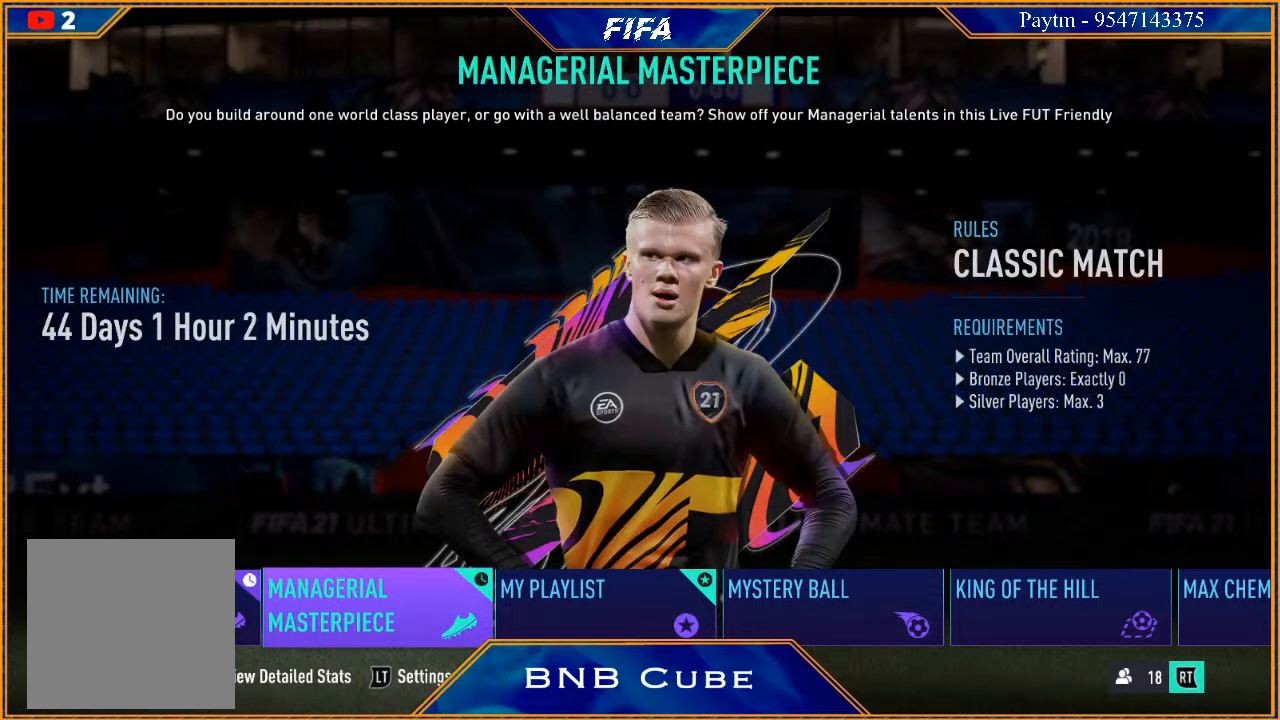
{"buttons": [], "left_stick": "right", "right_stick": "center", "events": [[467, "left_stick", "right"]]}
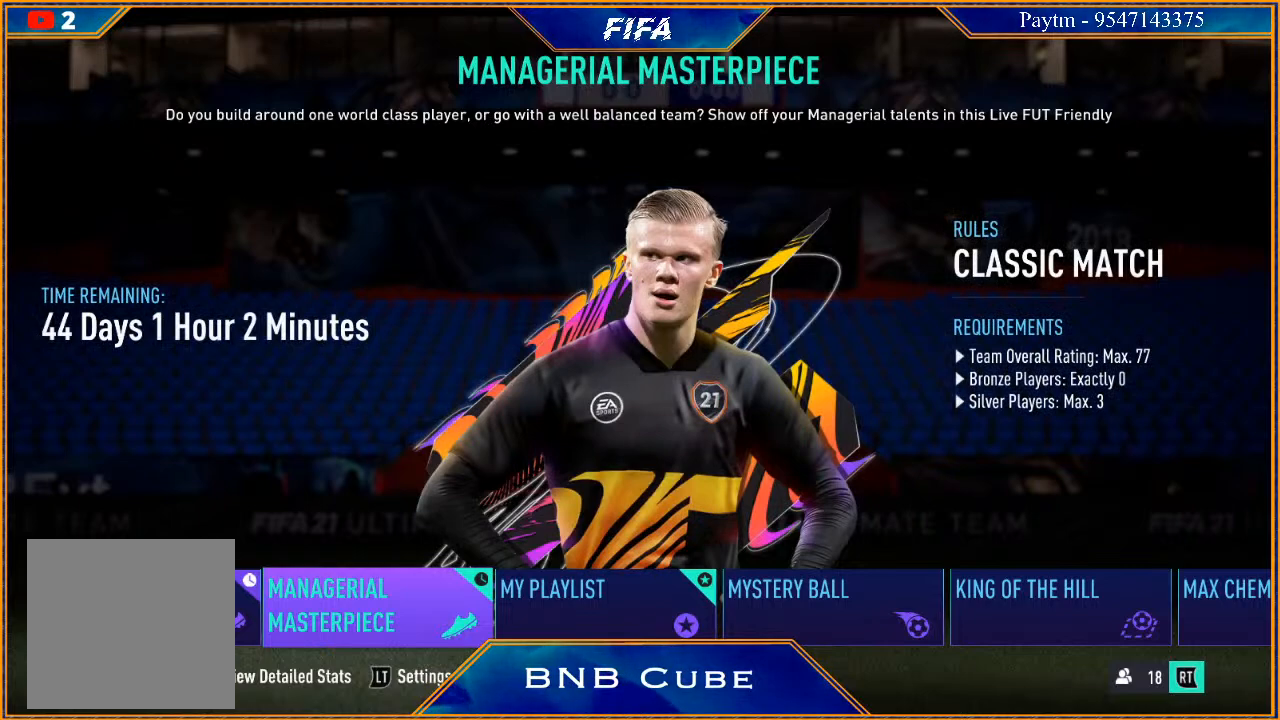
{"buttons": [], "left_stick": "center", "right_stick": "center", "events": [[133, "left_stick", "center"], [300, "left_stick", "left"], [433, "left_stick", "center"]]}
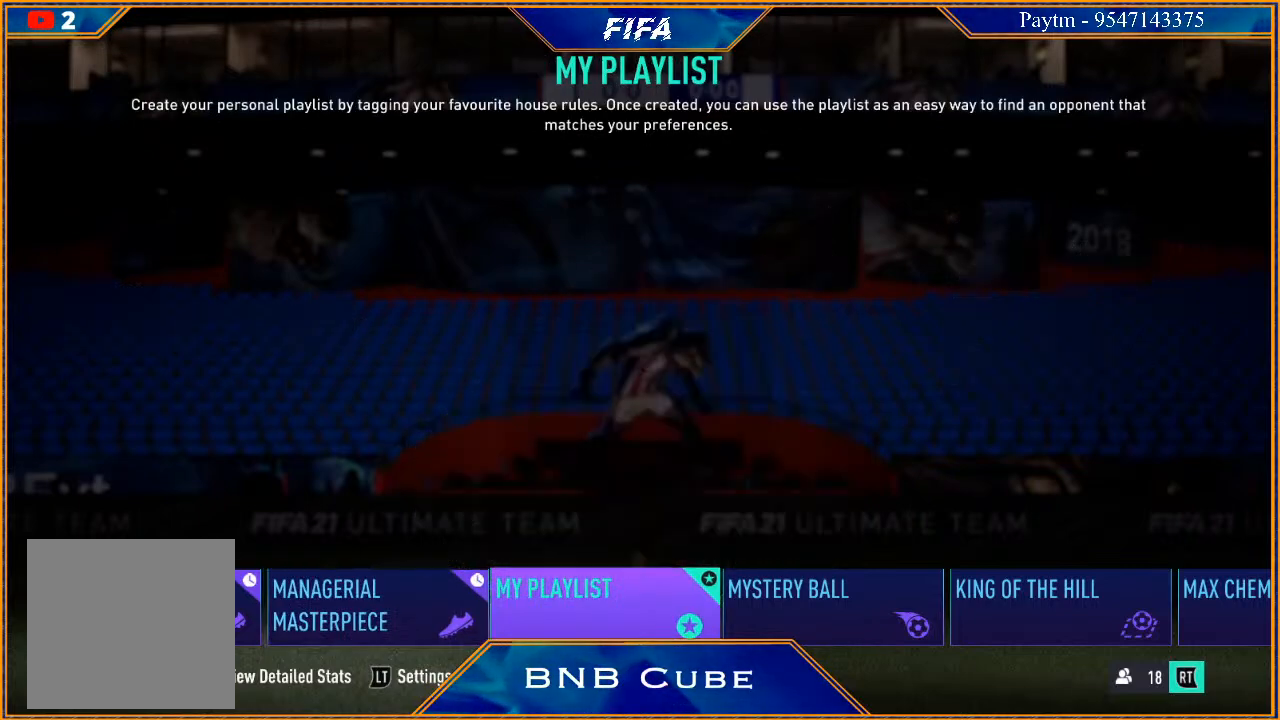
{"buttons": [], "left_stick": "center", "right_stick": "center", "events": []}
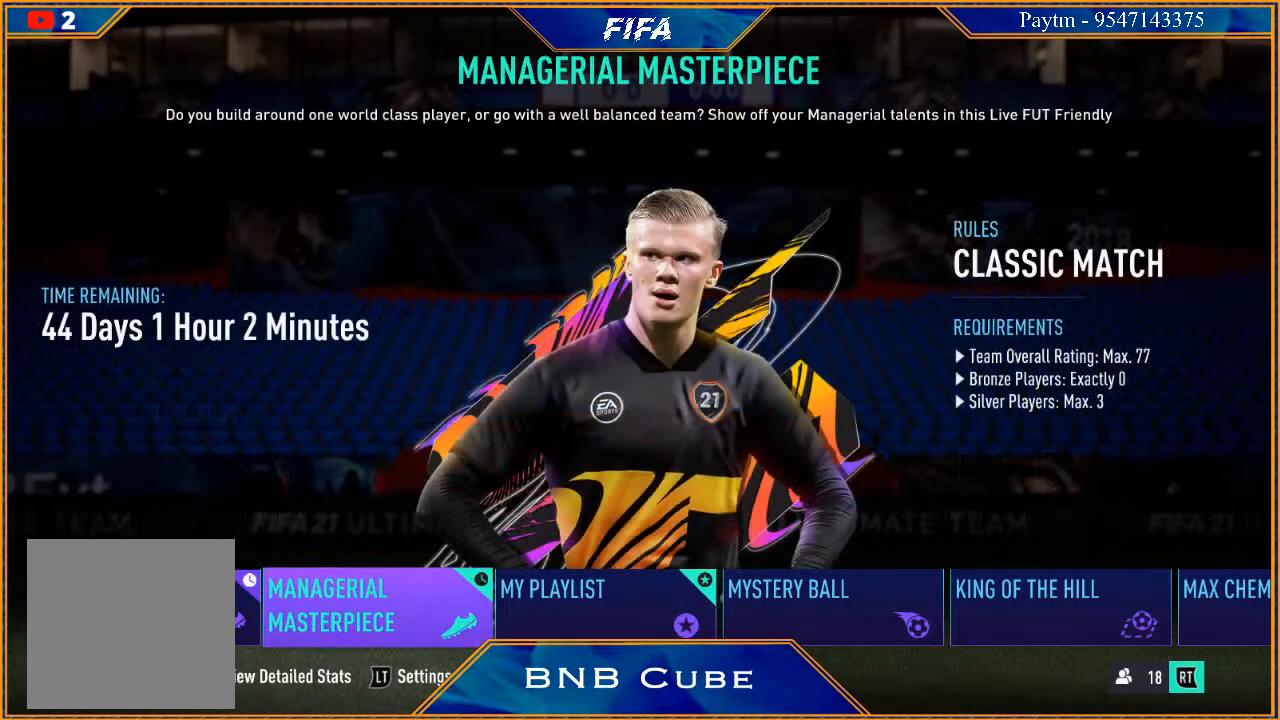
{"buttons": [], "left_stick": "left", "right_stick": "center", "events": [[433, "left_stick", "left"]]}
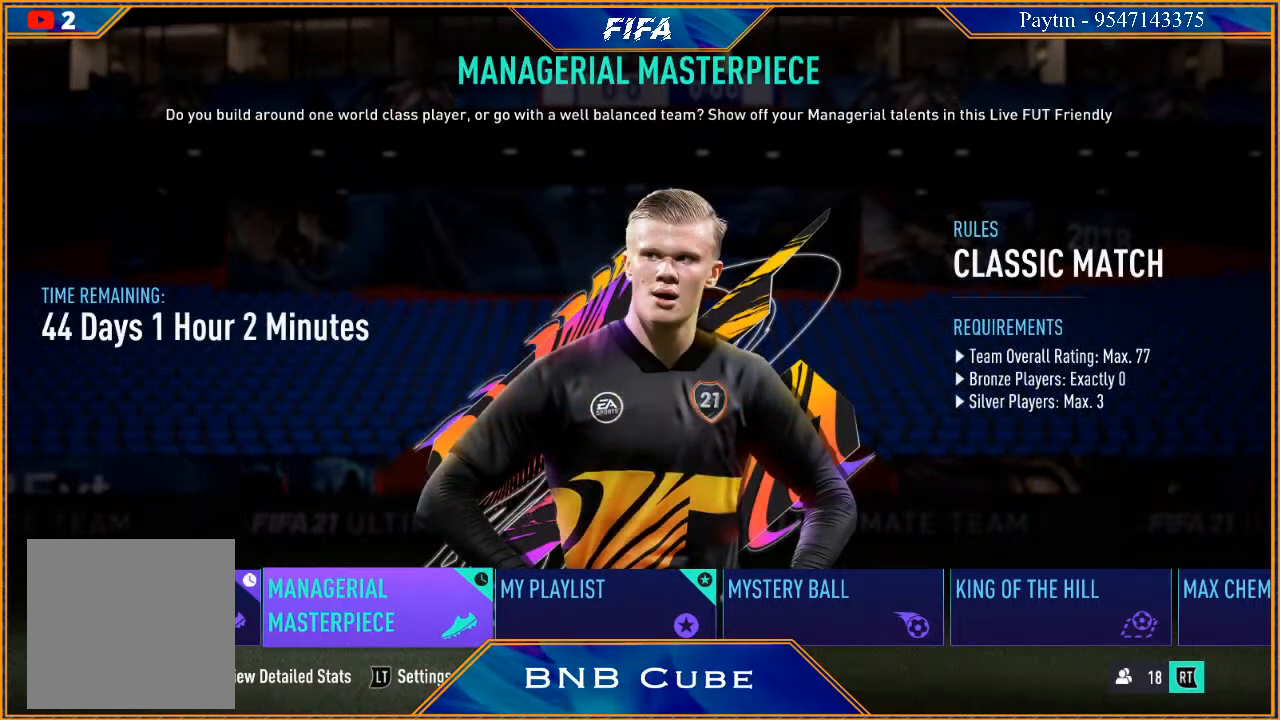
{"buttons": [], "left_stick": "right", "right_stick": "center", "events": [[100, "left_stick", "center"], [400, "left_stick", "right"]]}
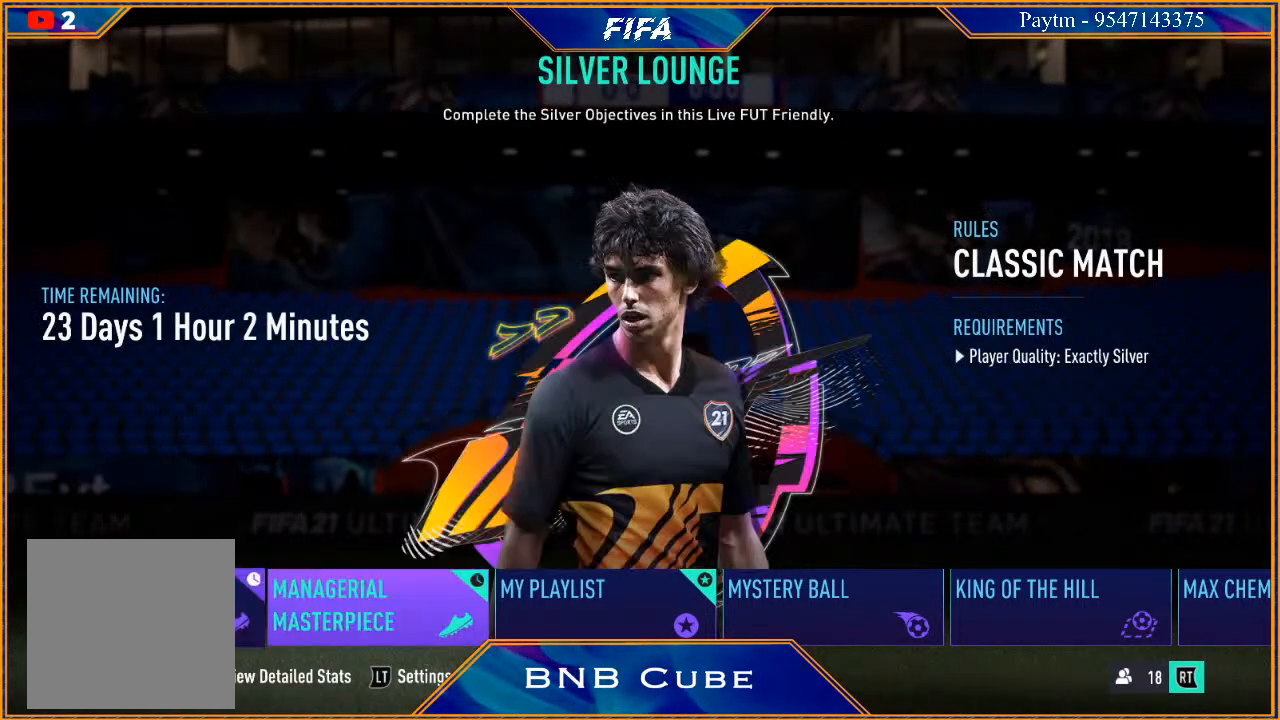
{"buttons": [], "left_stick": "center", "right_stick": "center", "events": [[67, "left_stick", "center"]]}
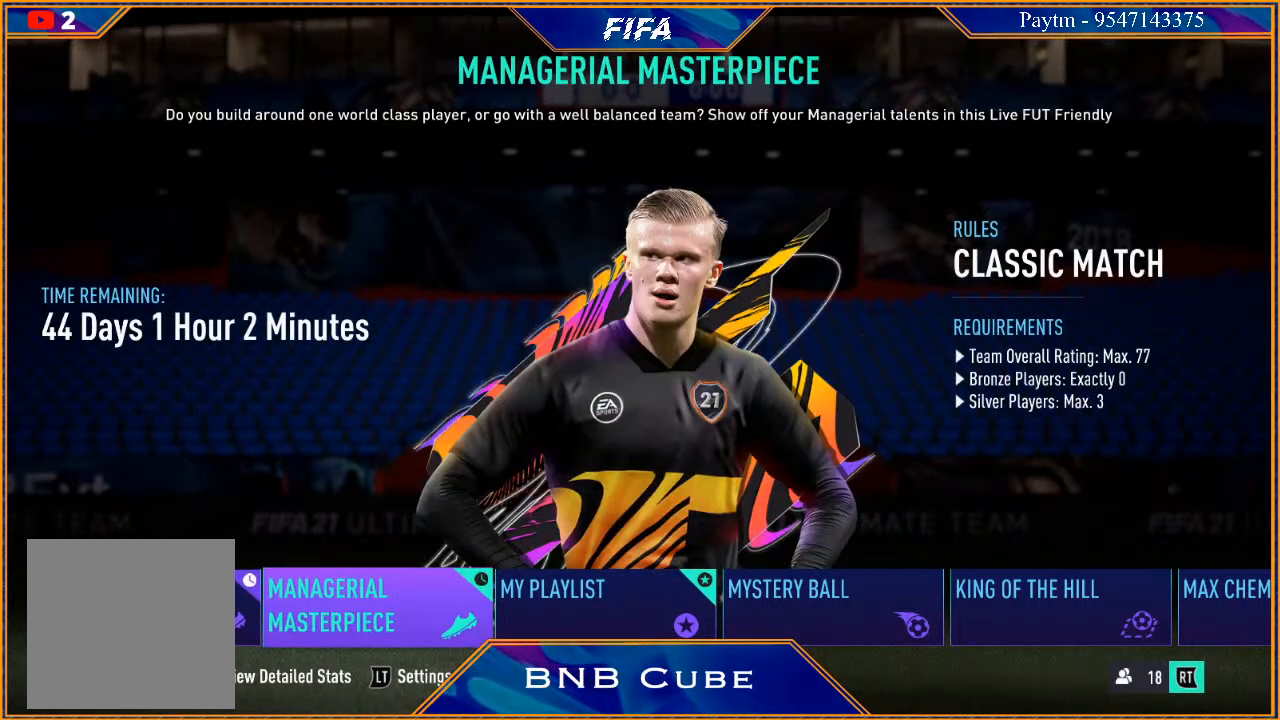
{"buttons": [], "left_stick": "center", "right_stick": "center", "events": []}
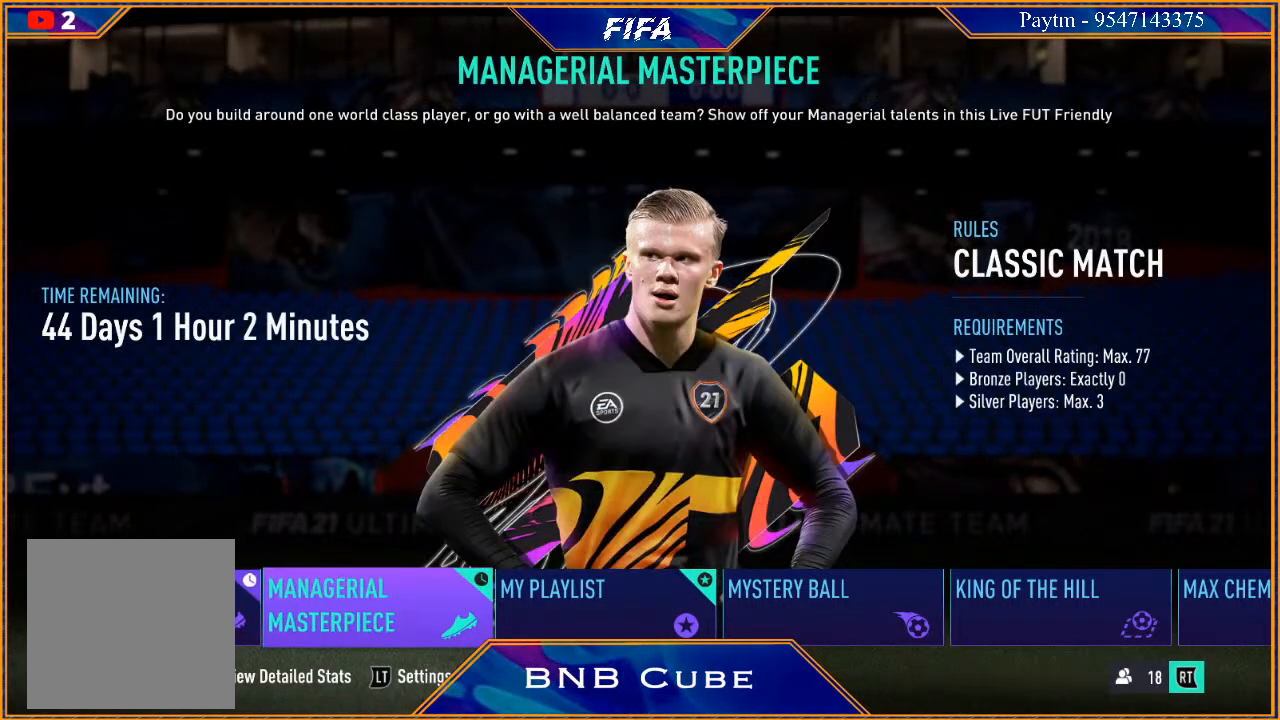
{"buttons": [], "left_stick": "center", "right_stick": "center", "events": []}
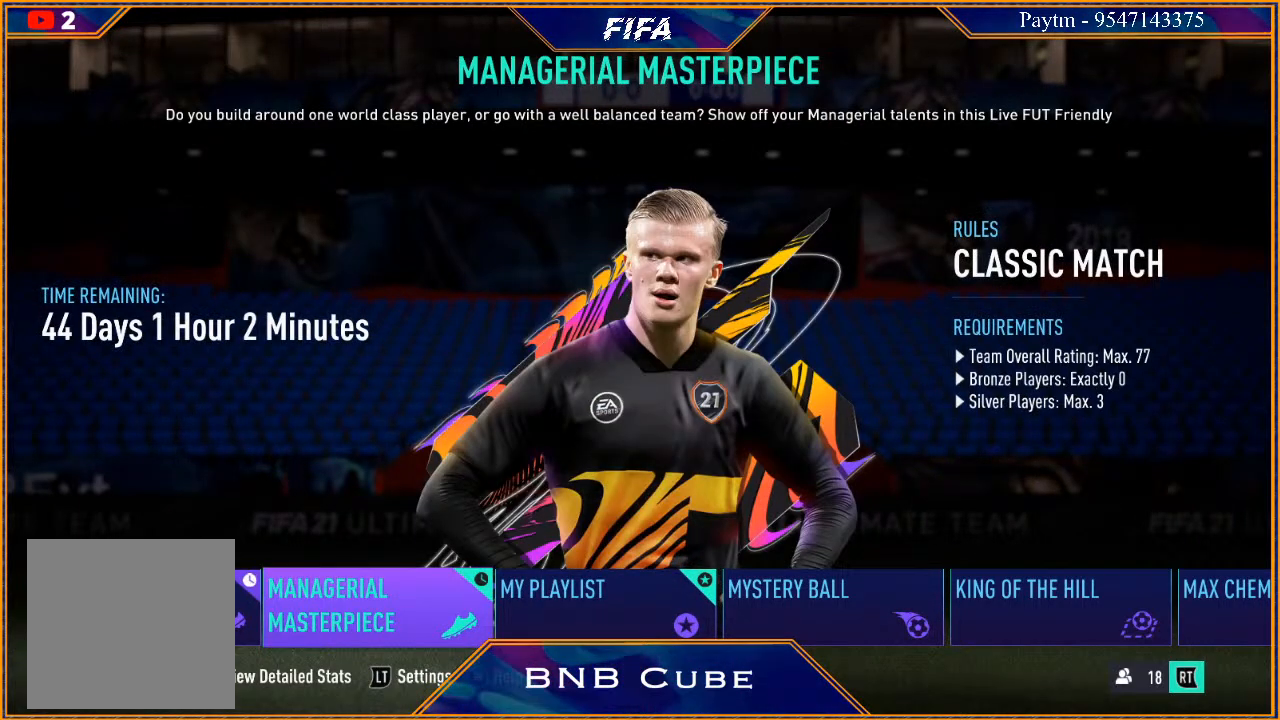
{"buttons": [], "left_stick": "center", "right_stick": "center", "events": []}
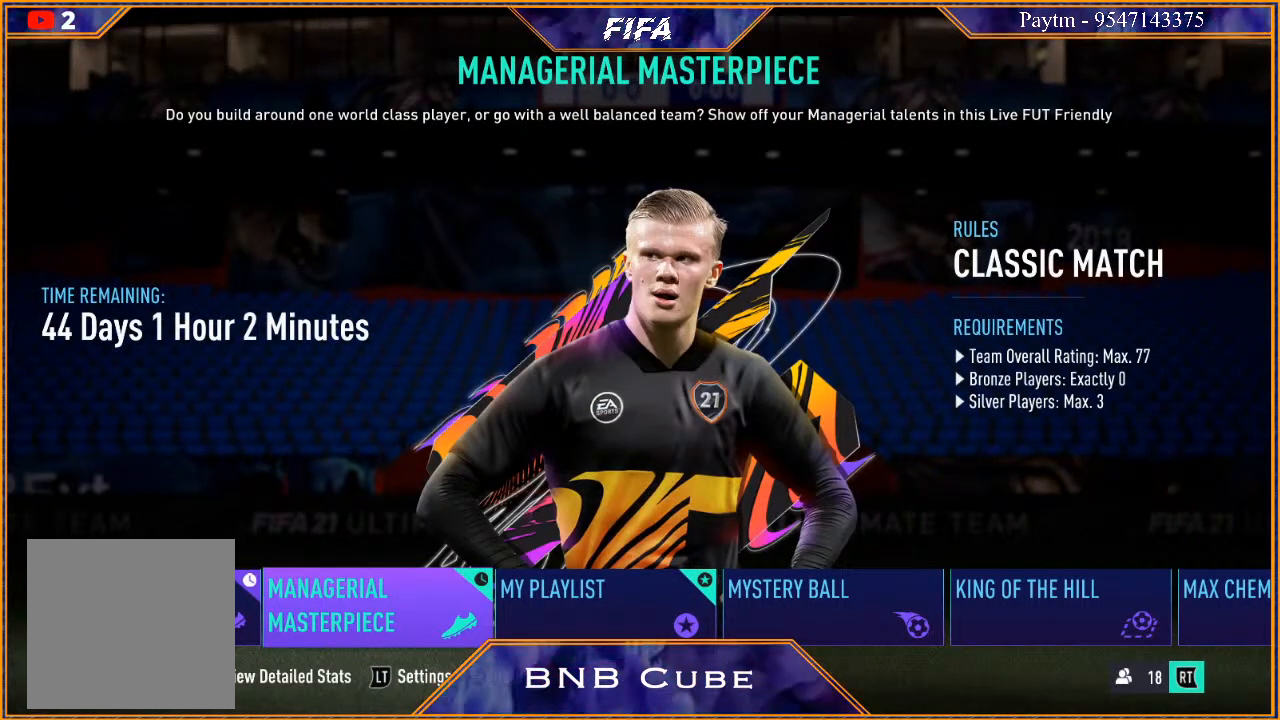
{"buttons": [], "left_stick": "left", "right_stick": "center", "events": [[133, "left_stick", "right"], [267, "left_stick", "center"], [467, "left_stick", "left"]]}
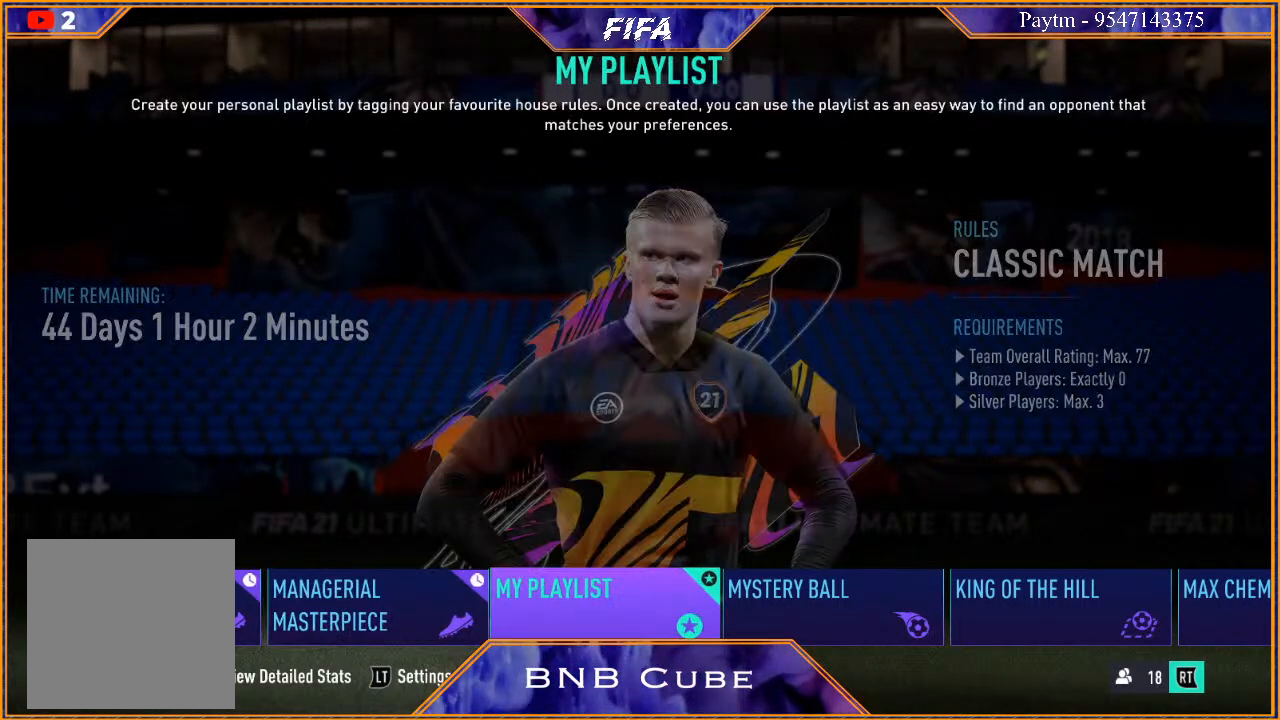
{"buttons": [], "left_stick": "center", "right_stick": "center", "events": [[100, "left_stick", "center"]]}
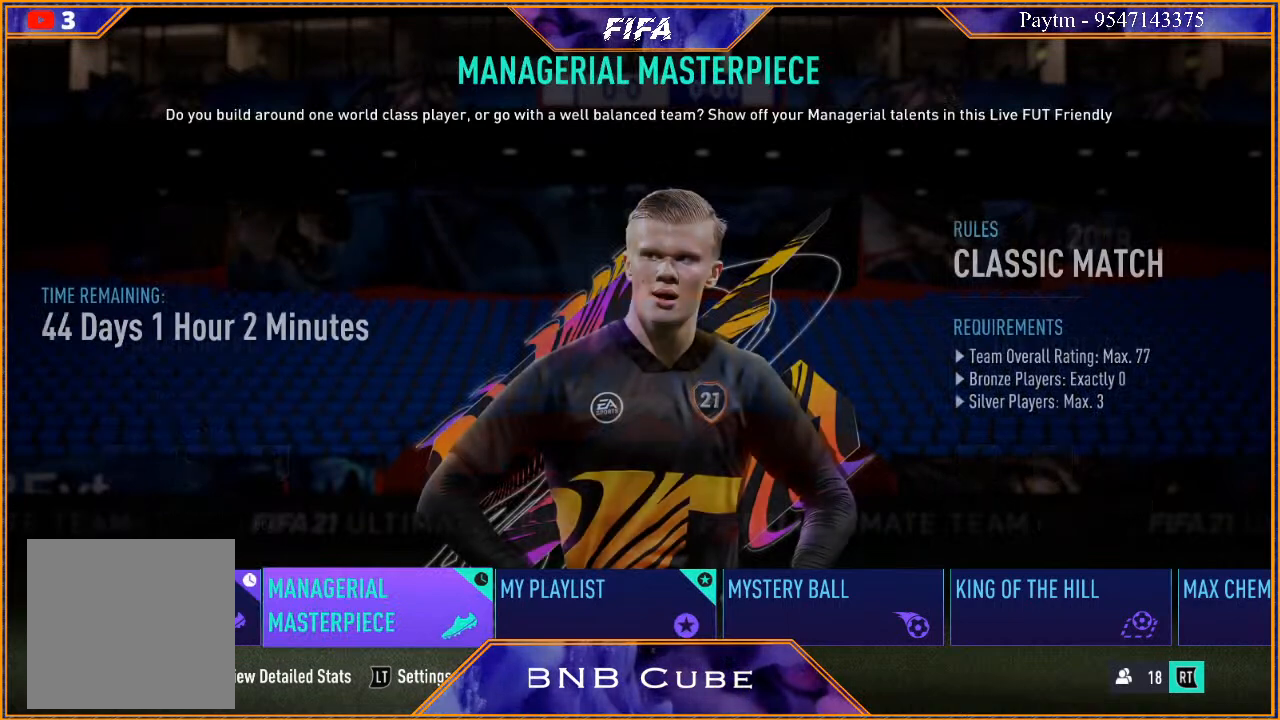
{"buttons": [], "left_stick": "center", "right_stick": "center", "events": [[367, "A", "down"], [467, "A", "up"]]}
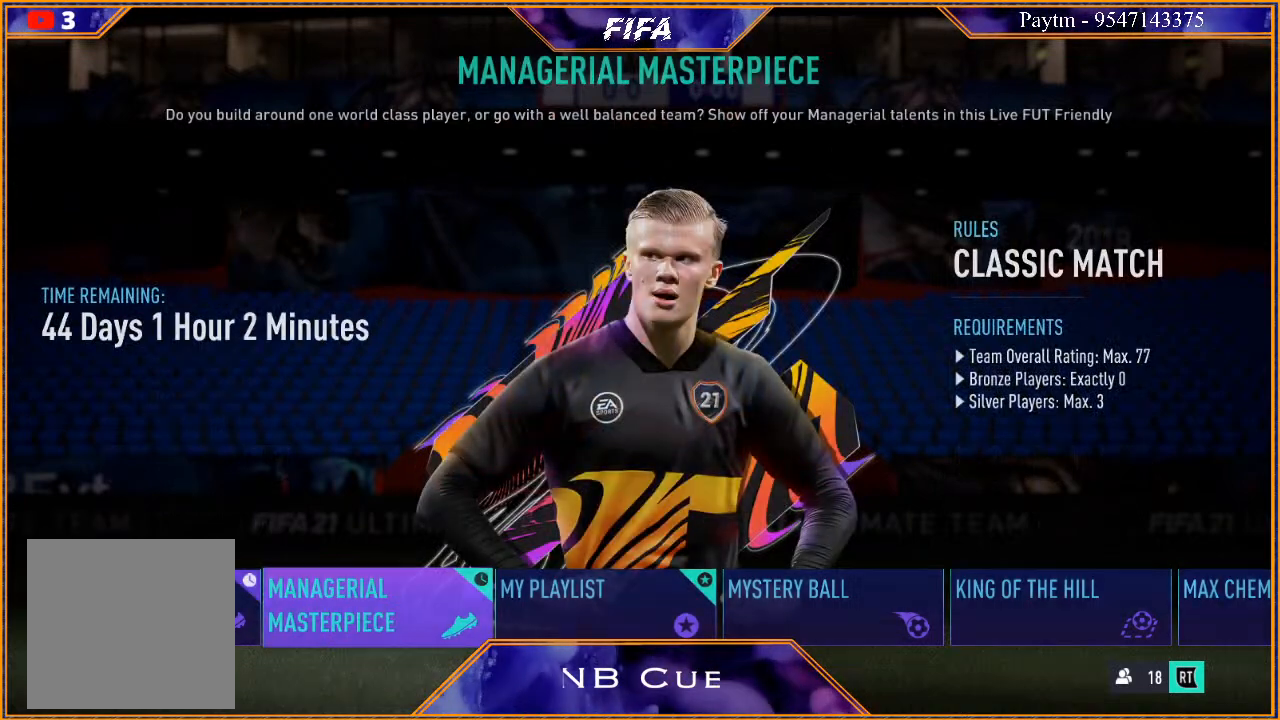
{"buttons": [], "left_stick": "center", "right_stick": "center", "events": []}
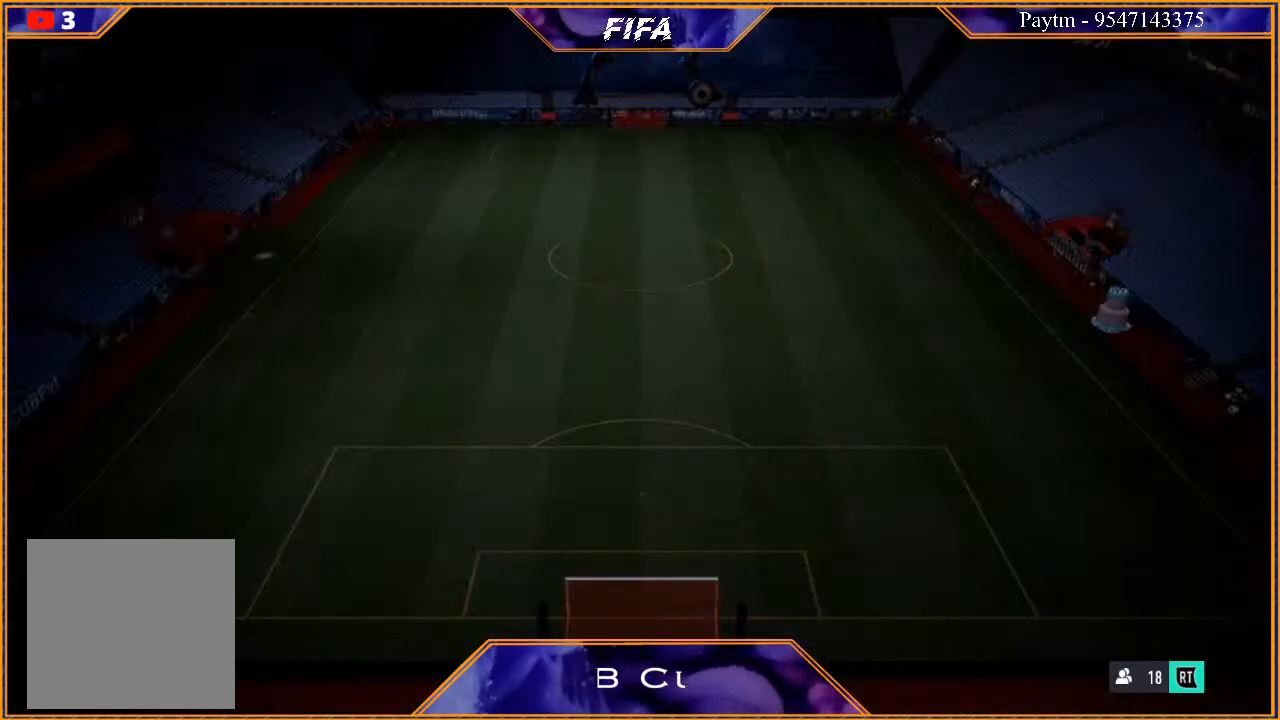
{"buttons": [], "left_stick": "center", "right_stick": "center", "events": []}
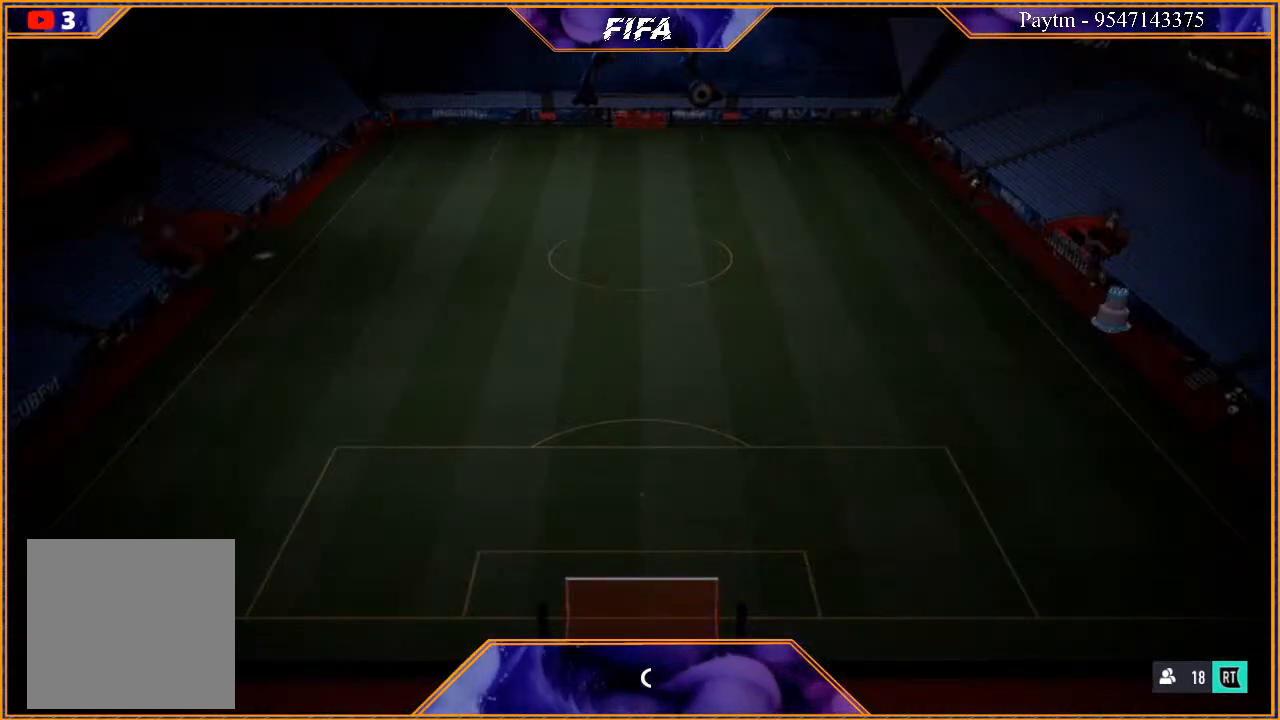
{"buttons": [], "left_stick": "center", "right_stick": "center", "events": []}
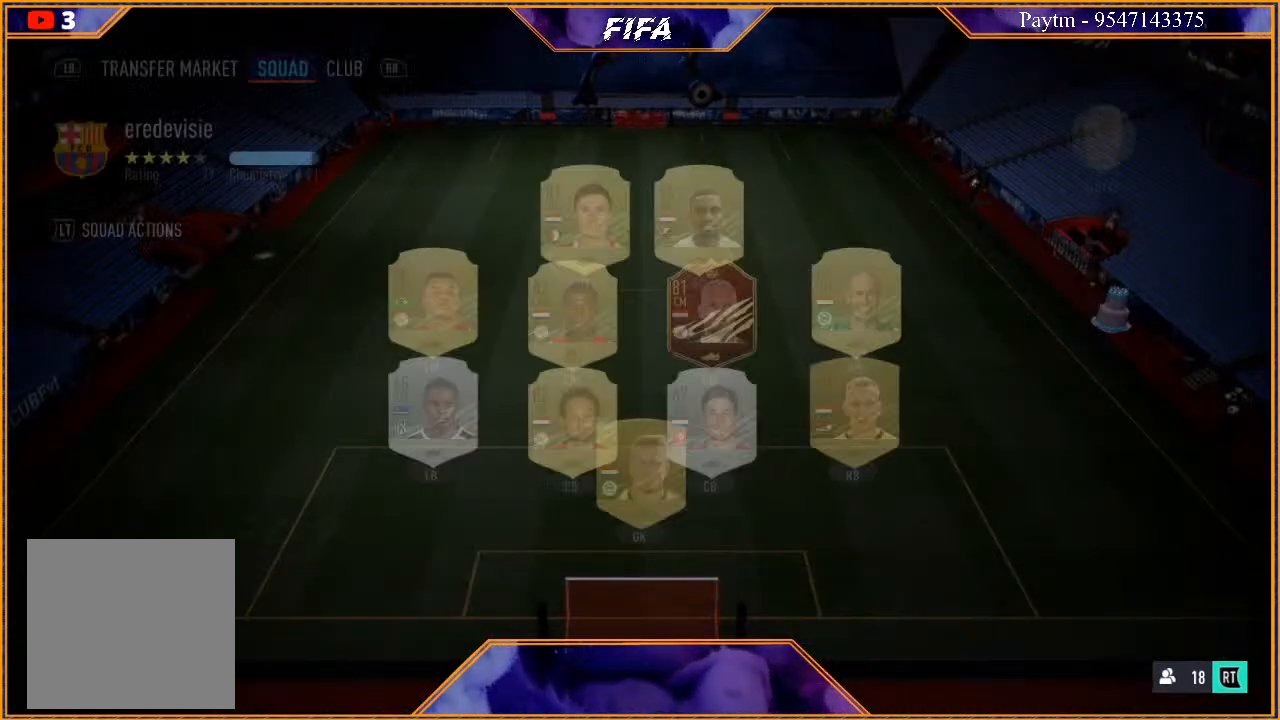
{"buttons": [], "left_stick": "center", "right_stick": "center", "events": []}
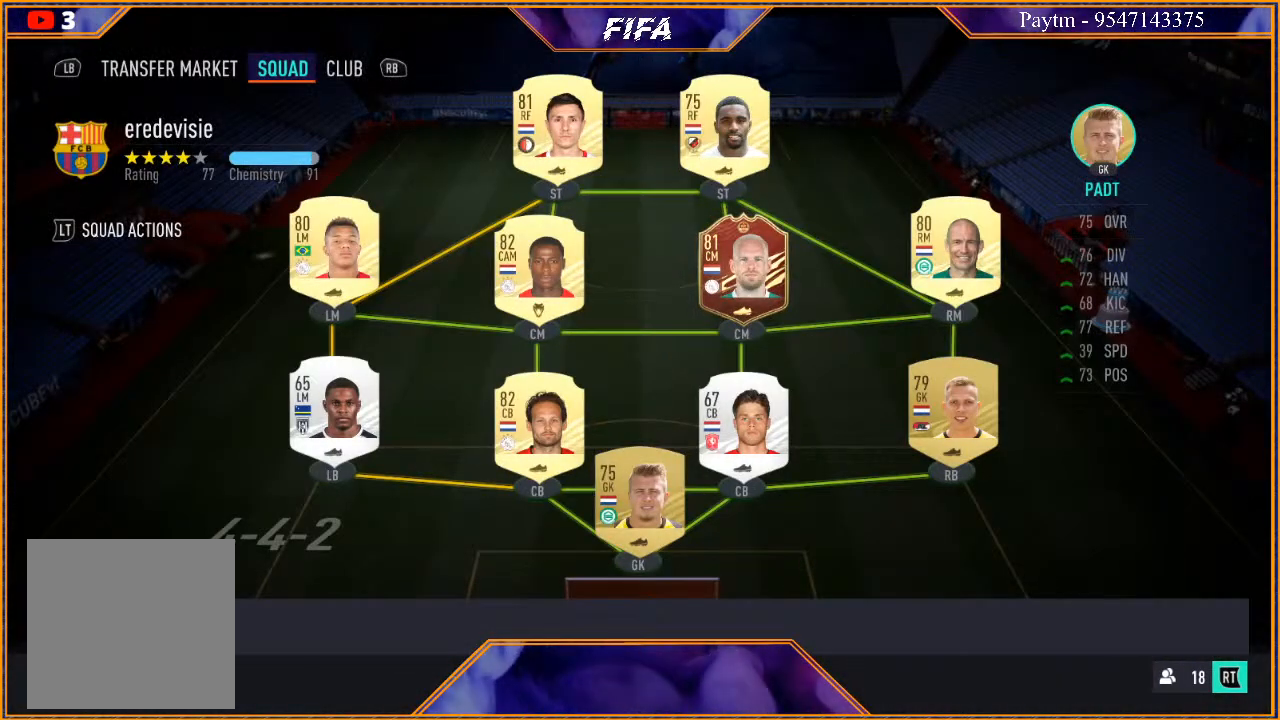
{"buttons": [], "left_stick": "center", "right_stick": "center", "events": []}
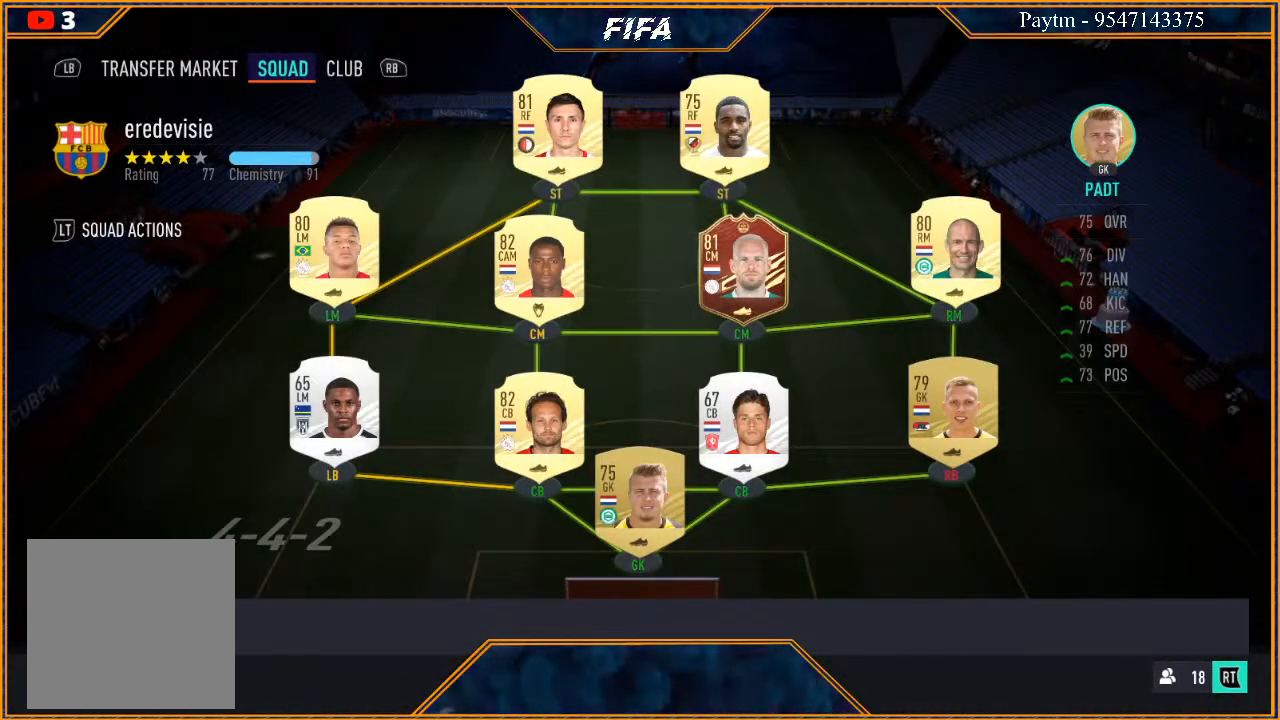
{"buttons": [], "left_stick": "center", "right_stick": "center", "events": []}
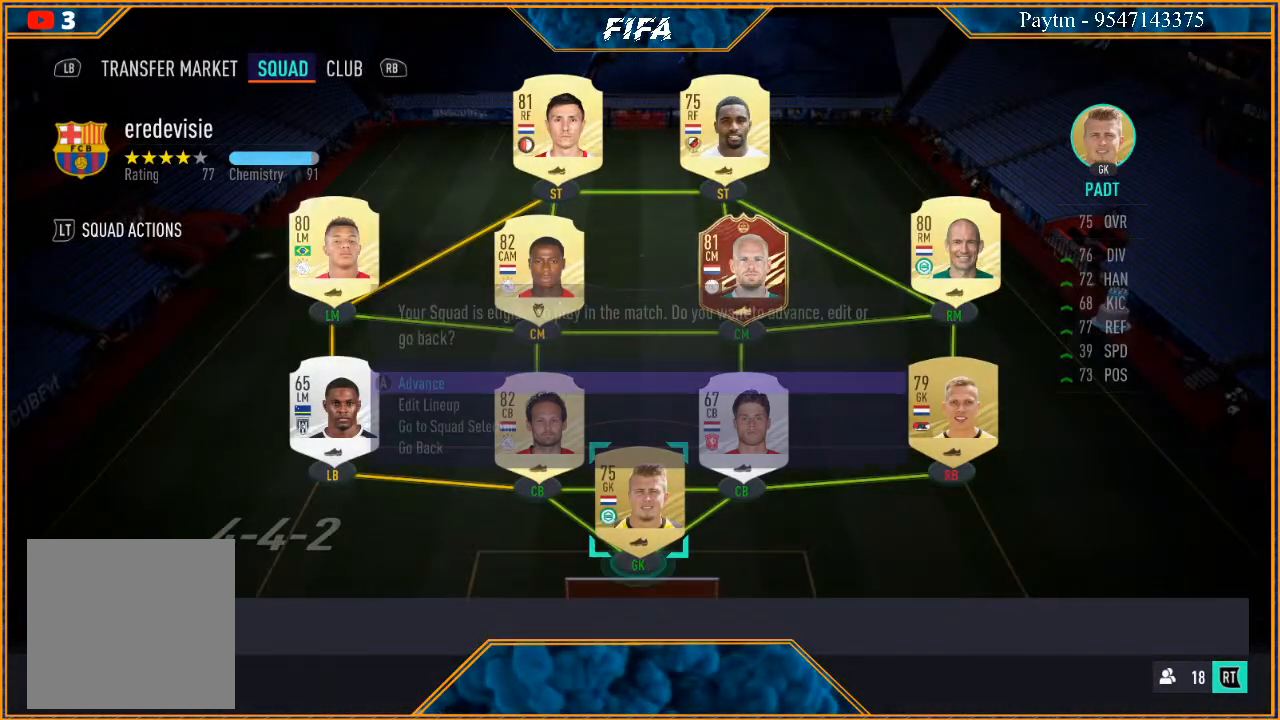
{"buttons": [], "left_stick": "center", "right_stick": "center", "events": []}
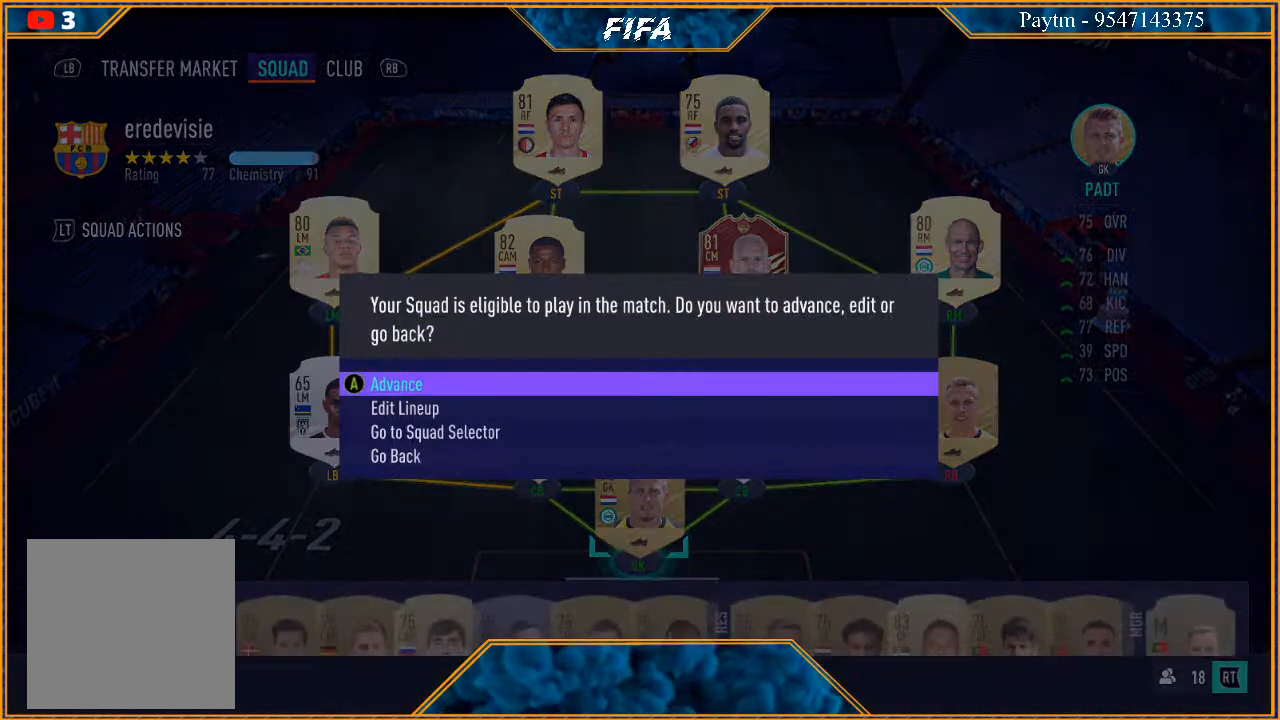
{"buttons": [], "left_stick": "center", "right_stick": "center", "events": [[233, "left_stick", "down"], [400, "left_stick", "center"]]}
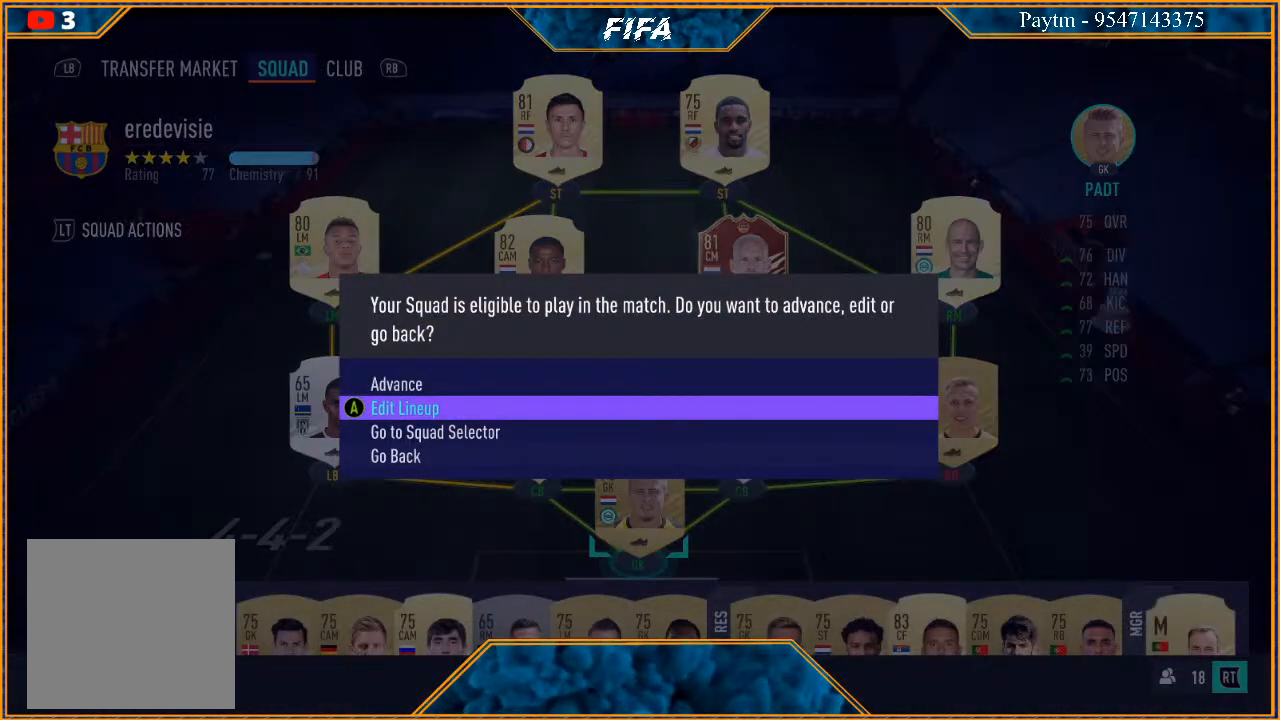
{"buttons": [], "left_stick": "center", "right_stick": "center", "events": [[267, "A", "down"], [400, "A", "up"]]}